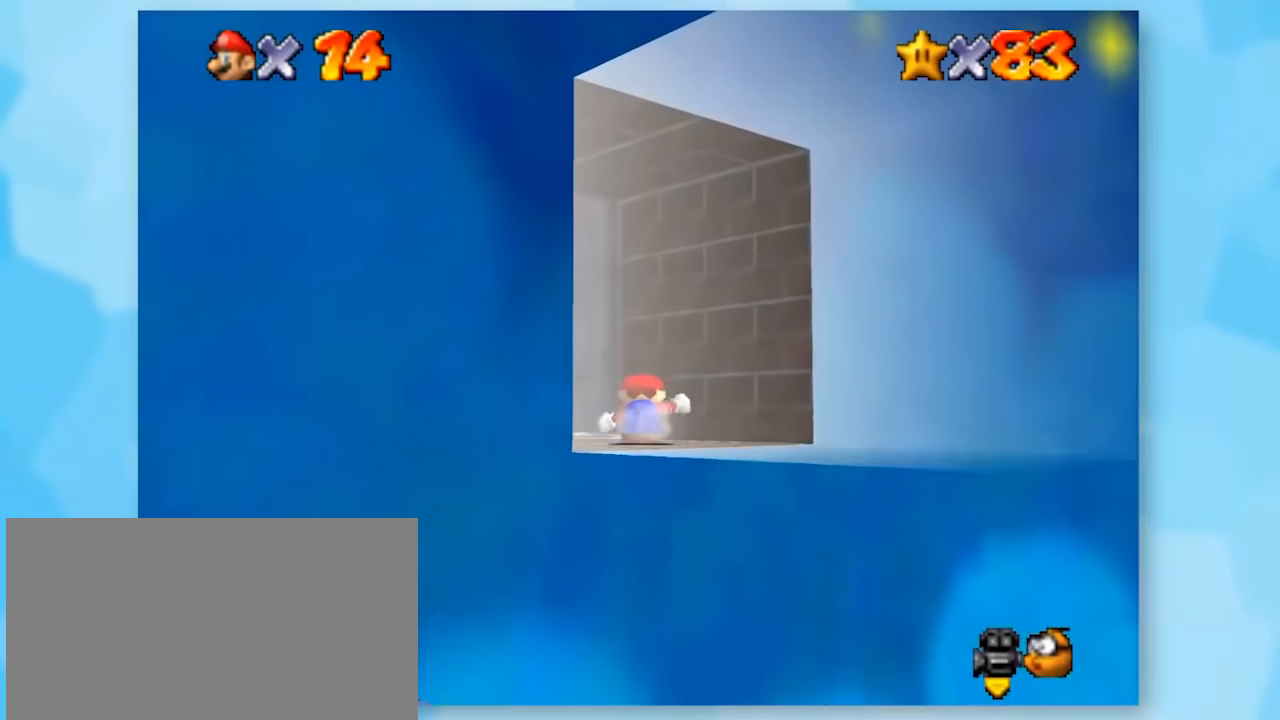
Gameplay with a controller (Nintendo layout); each line is a JSON object with the inputs held at the frame after it. "events" lists button and stick changes between this image and that frame as [ms after this image, input, new state], when the widget could be followed in between. Not read: L1 L3 R3.
{"buttons": ["Z", "C_RIGHT"], "left_stick": "center", "events": [[33, "C_RIGHT", "down"], [67, "C_RIGHT", "up"], [200, "C_RIGHT", "down"], [300, "C_RIGHT", "up"], [383, "C_RIGHT", "down"]]}
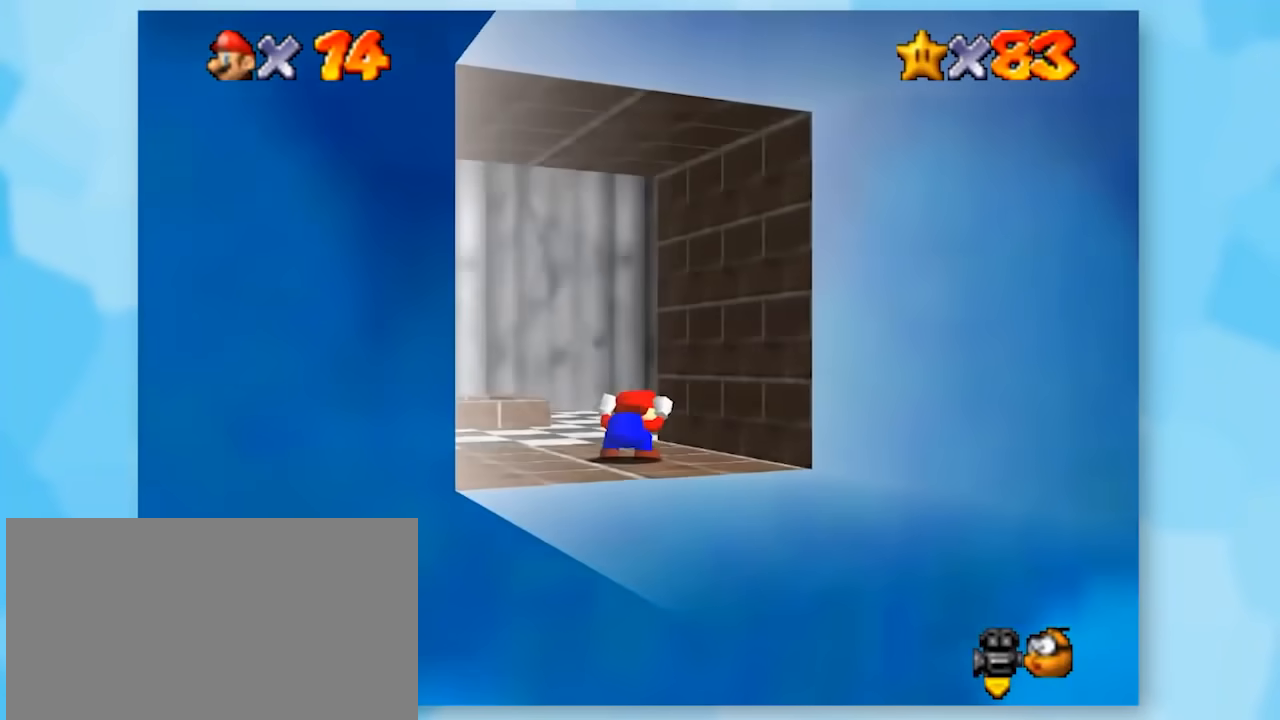
{"buttons": ["Z"], "left_stick": "up", "events": [[17, "C_RIGHT", "up"], [167, "left_stick", "up"]]}
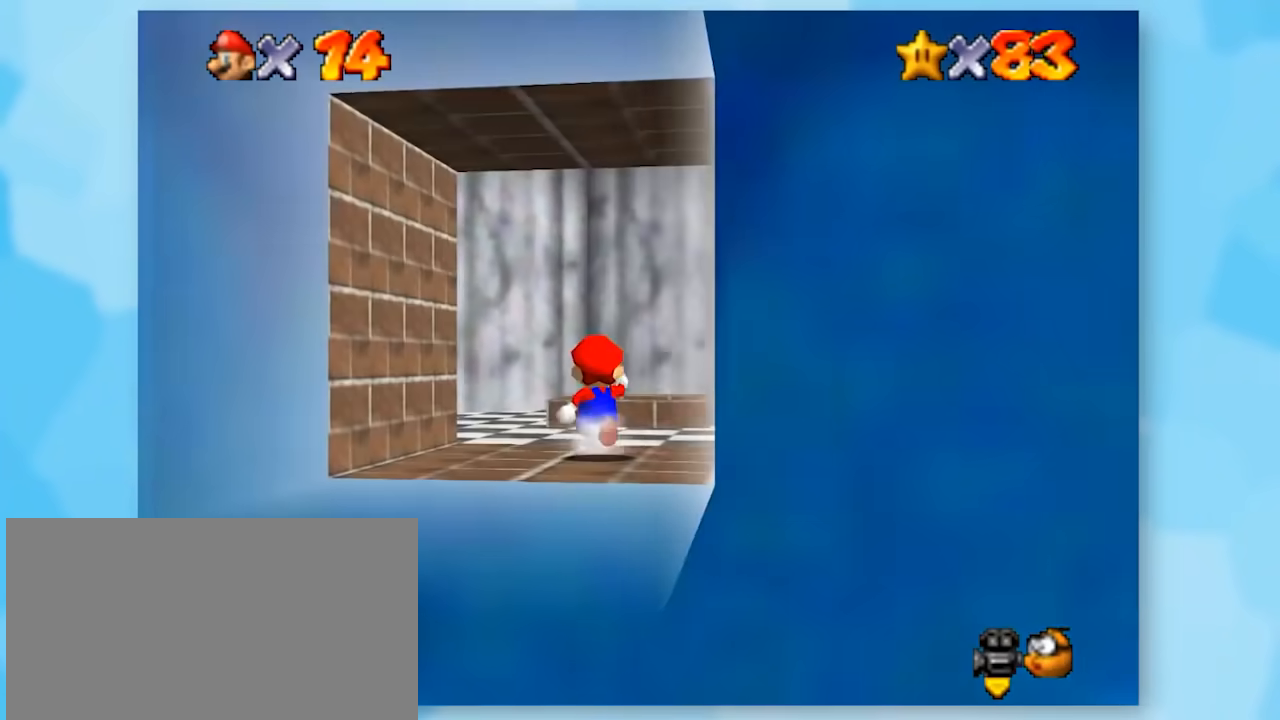
{"buttons": ["A", "Z"], "left_stick": "up", "events": [[100, "left_stick", "center"], [200, "left_stick", "up"], [417, "A", "down"]]}
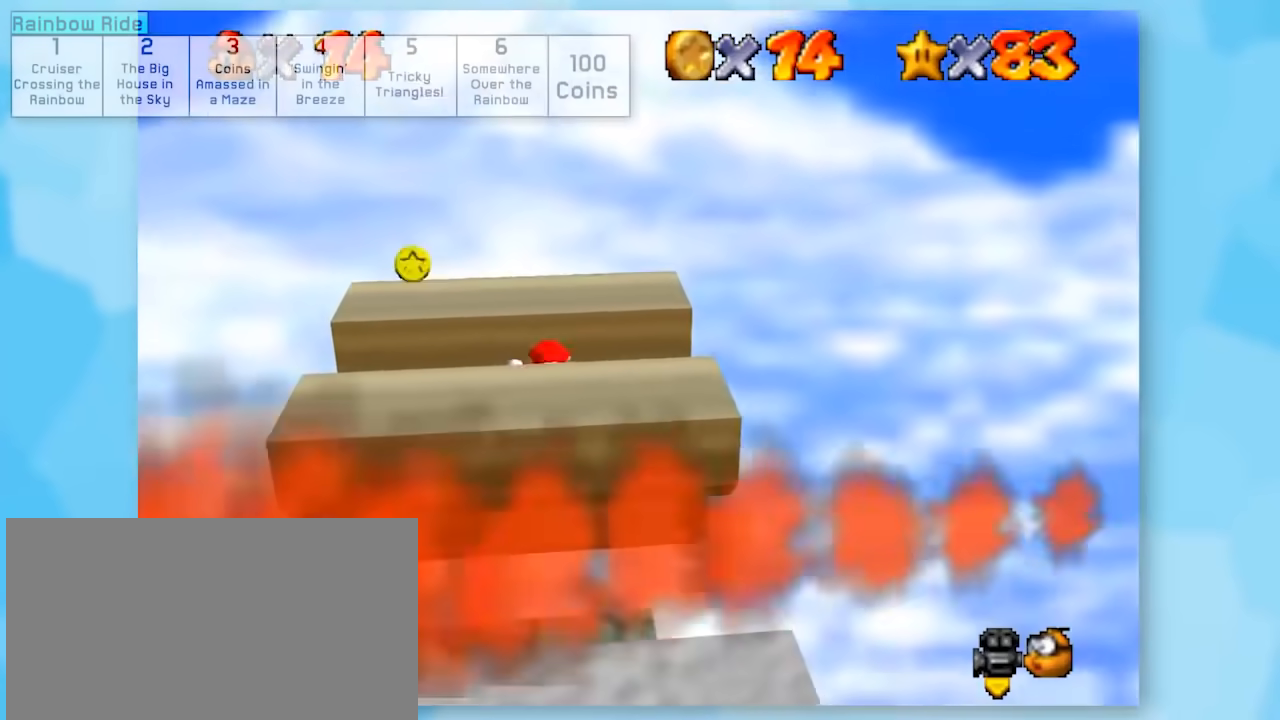
{"buttons": ["Z"], "left_stick": "center", "events": [[50, "left_stick", "center"], [83, "A", "up"]]}
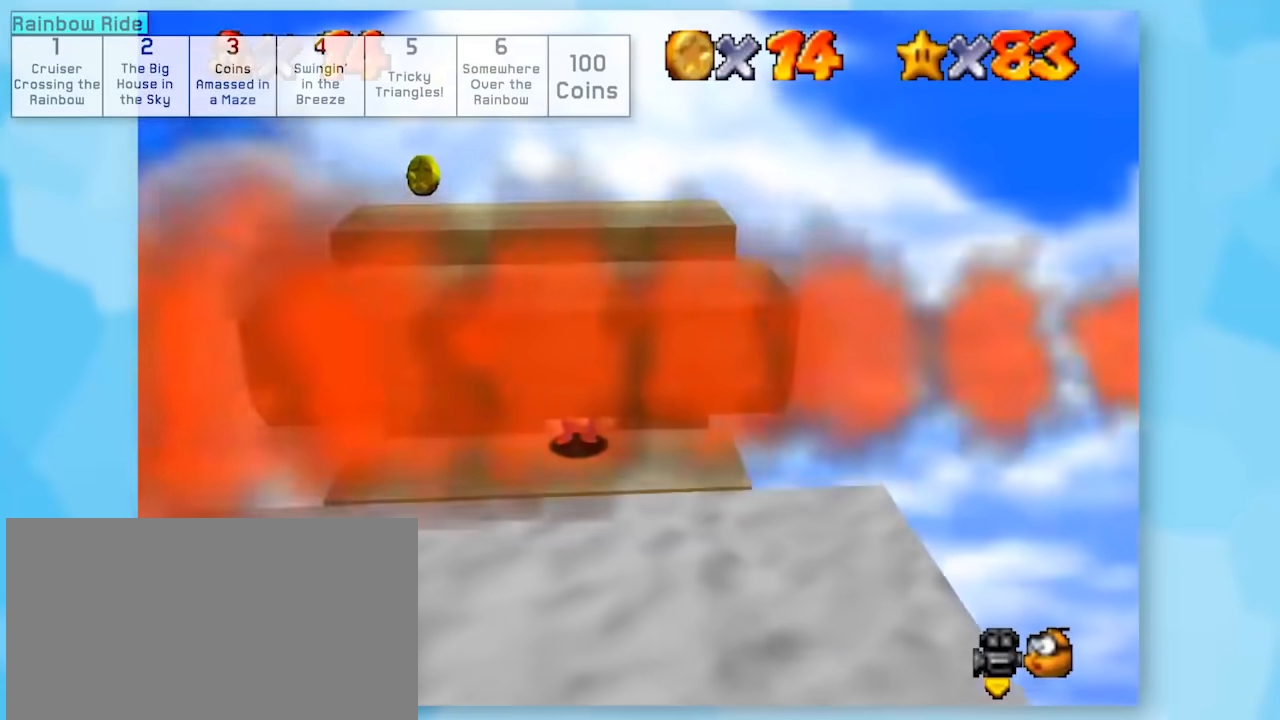
{"buttons": ["A", "Z"], "left_stick": "up", "events": [[17, "left_stick", "up"], [50, "A", "down"]]}
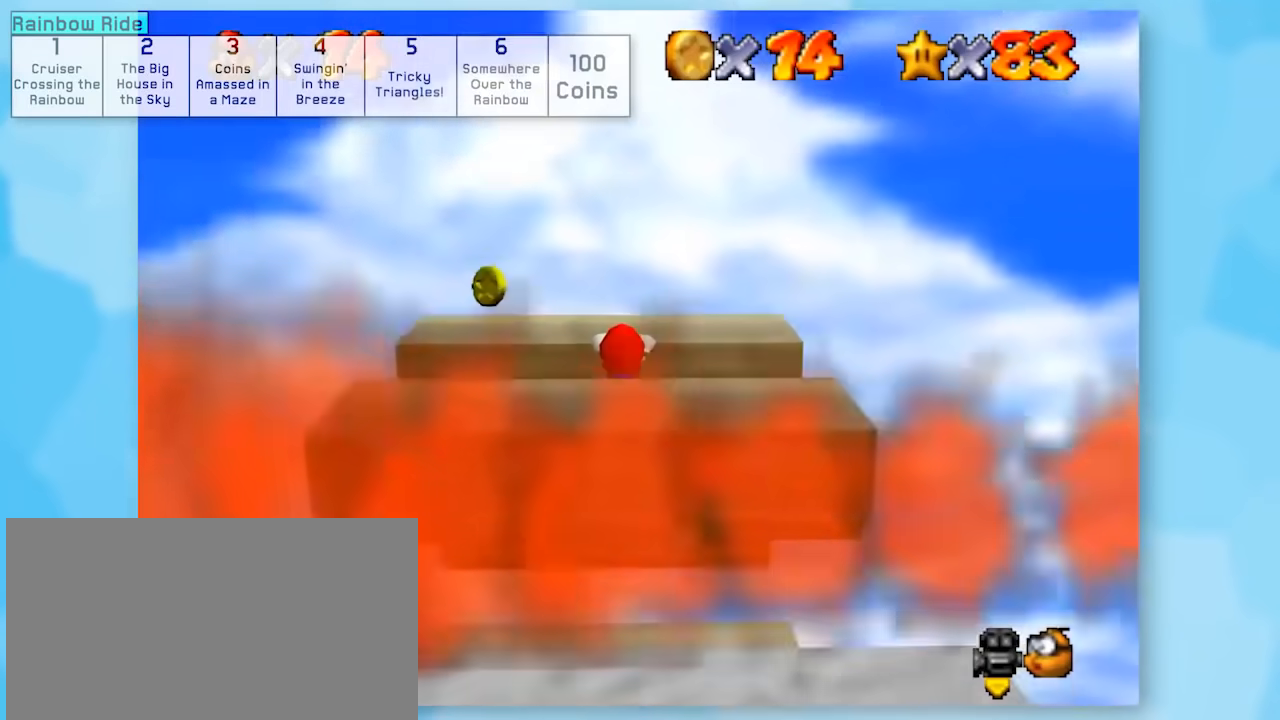
{"buttons": ["Z"], "left_stick": "center", "events": [[150, "A", "up"], [233, "left_stick", "center"], [300, "A", "down"], [450, "A", "up"]]}
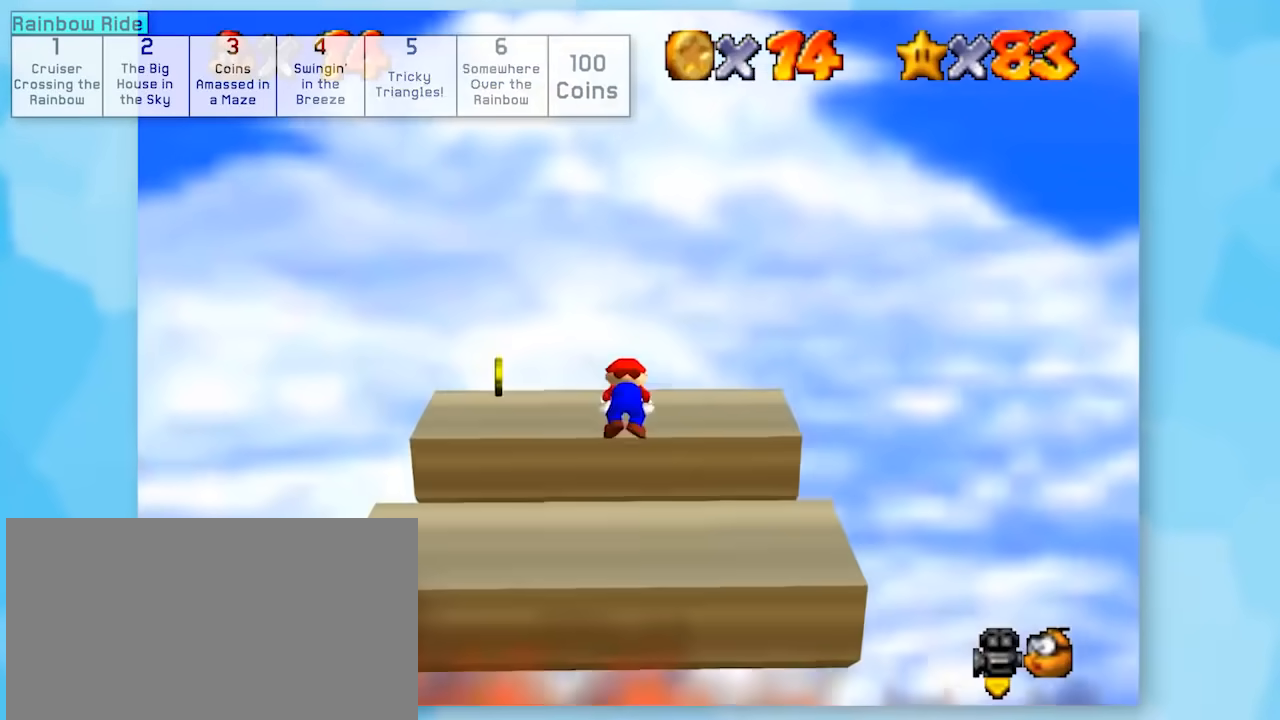
{"buttons": ["Z"], "left_stick": "up", "events": [[200, "C_RIGHT", "down"], [300, "C_RIGHT", "up"], [450, "left_stick", "up"]]}
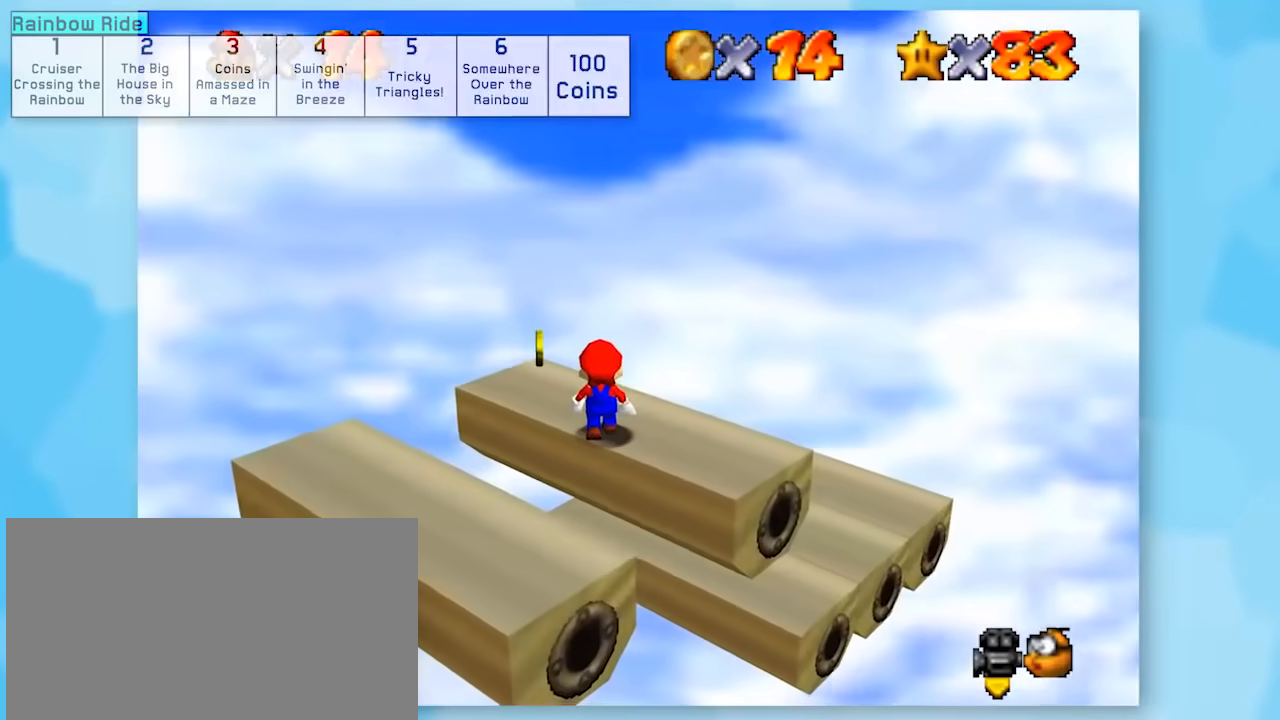
{"buttons": ["Z", "C_RIGHT"], "left_stick": "center", "events": [[133, "left_stick", "center"], [200, "A", "down"], [317, "A", "up"], [483, "C_RIGHT", "down"]]}
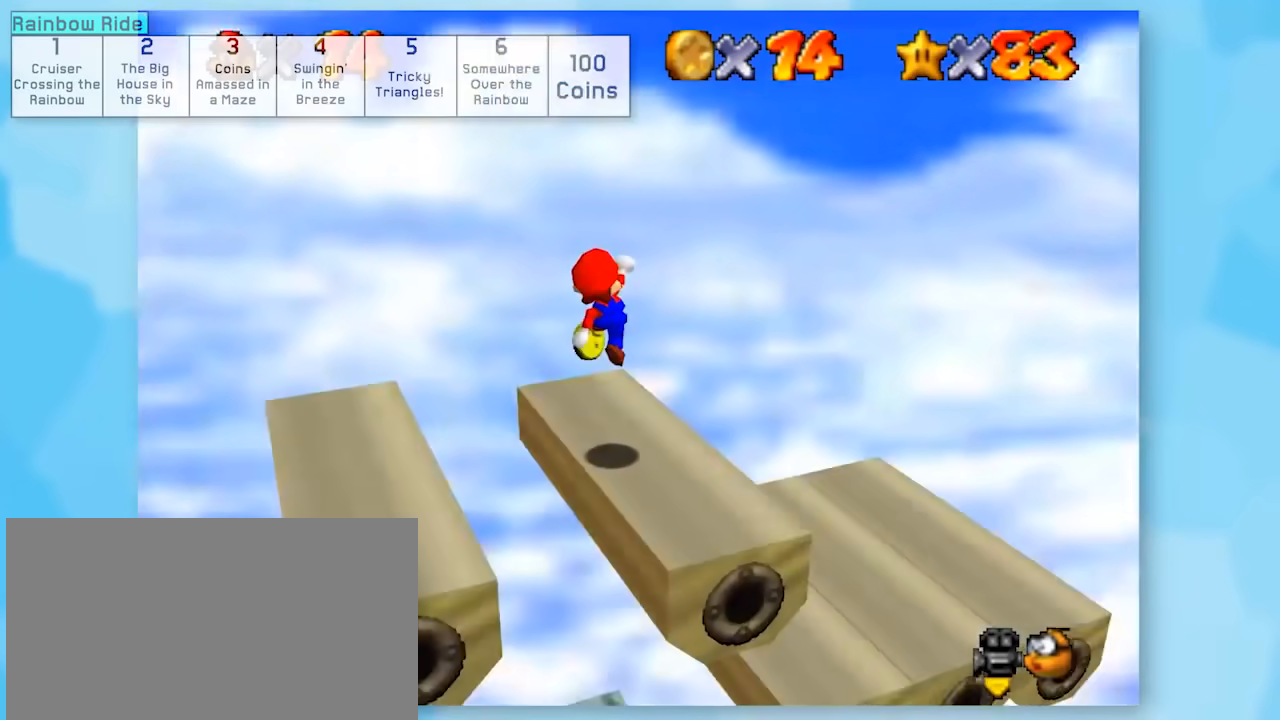
{"buttons": ["Z"], "left_stick": "up", "events": [[50, "C_RIGHT", "up"], [333, "left_stick", "up"]]}
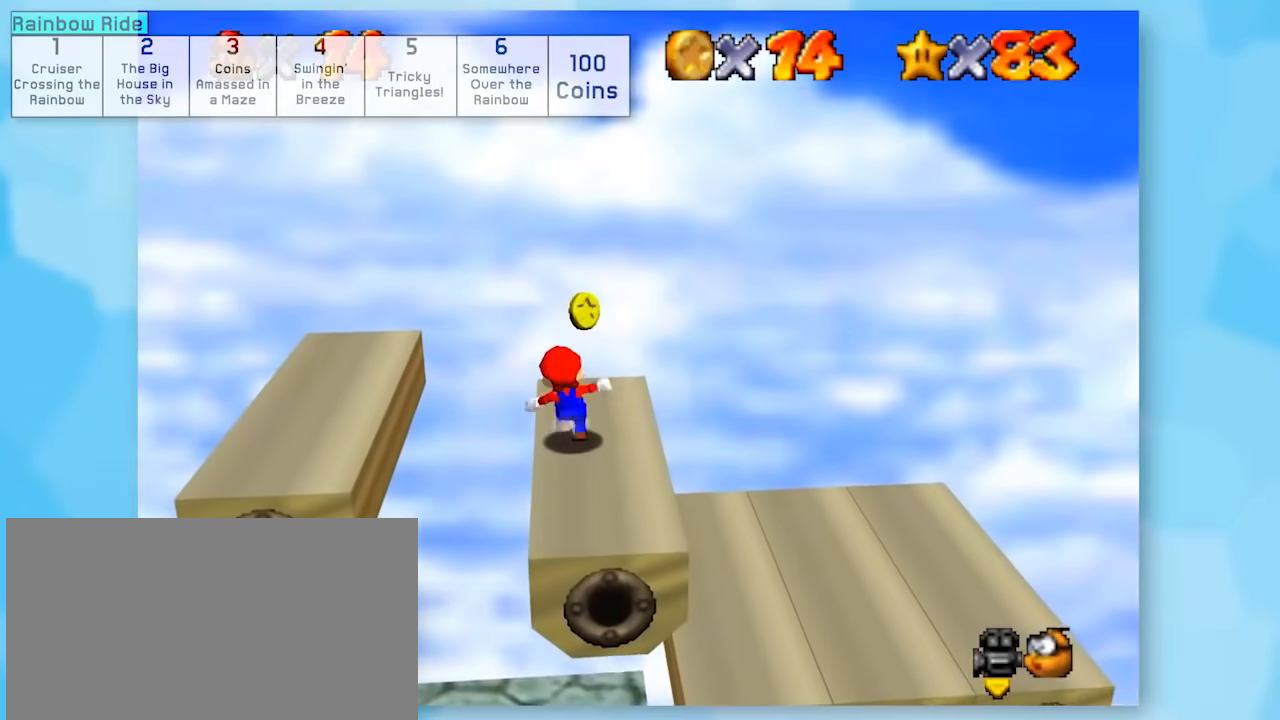
{"buttons": ["Z"], "left_stick": "center", "events": [[267, "left_stick", "center"], [450, "C_RIGHT", "down"], [483, "C_RIGHT", "up"]]}
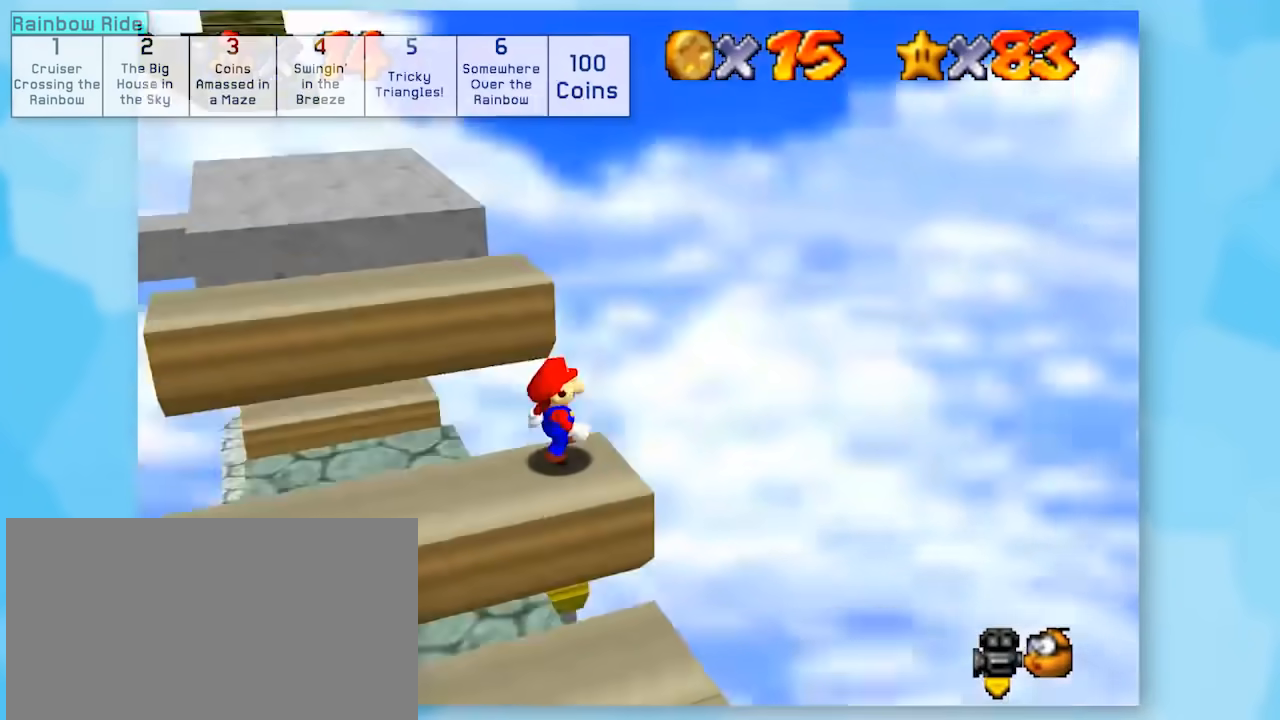
{"buttons": ["Z"], "left_stick": "up", "events": [[367, "left_stick", "up"]]}
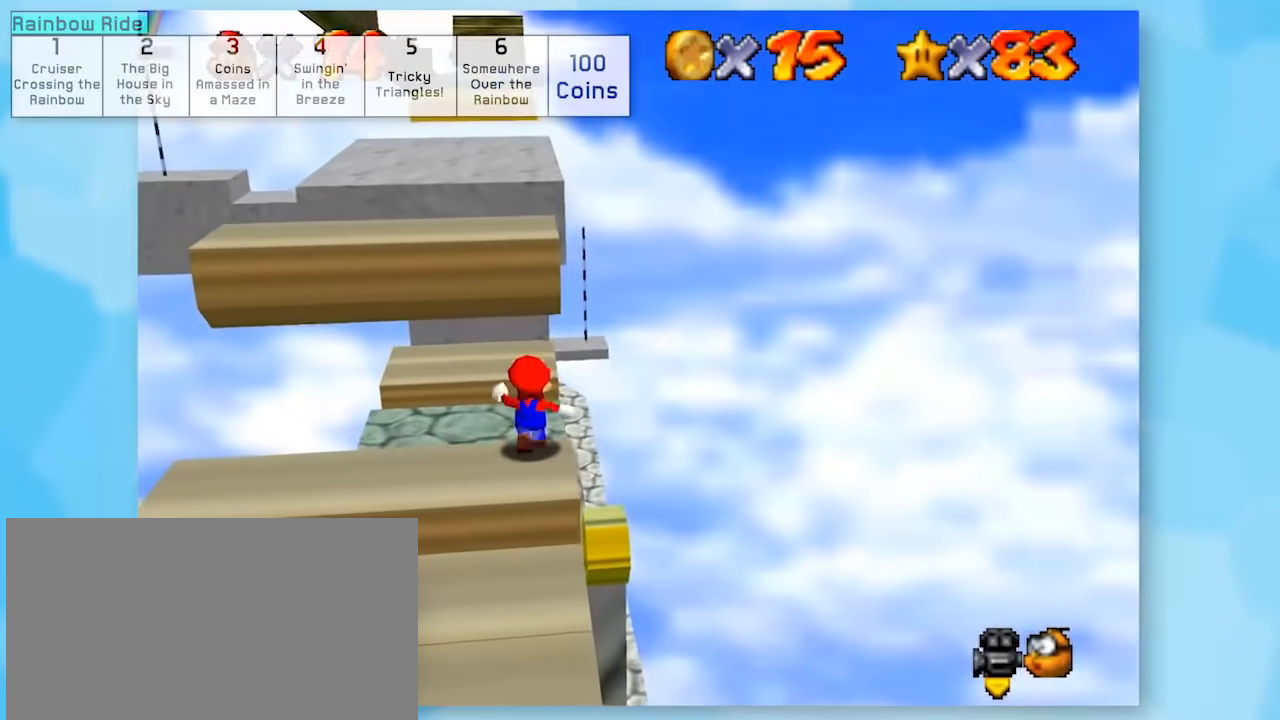
{"buttons": ["Z"], "left_stick": "center", "events": [[50, "A", "down"], [400, "A", "up"], [450, "left_stick", "center"]]}
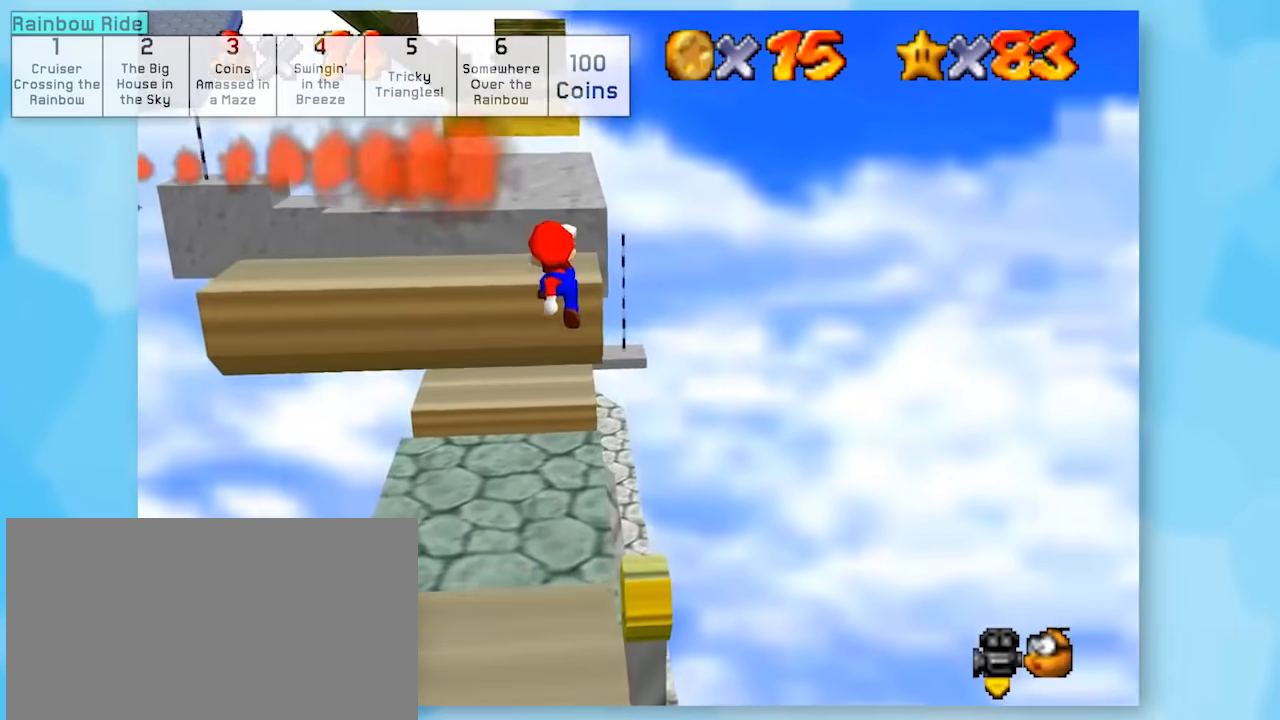
{"buttons": ["Z"], "left_stick": "center", "events": [[217, "left_stick", "up"], [433, "left_stick", "center"]]}
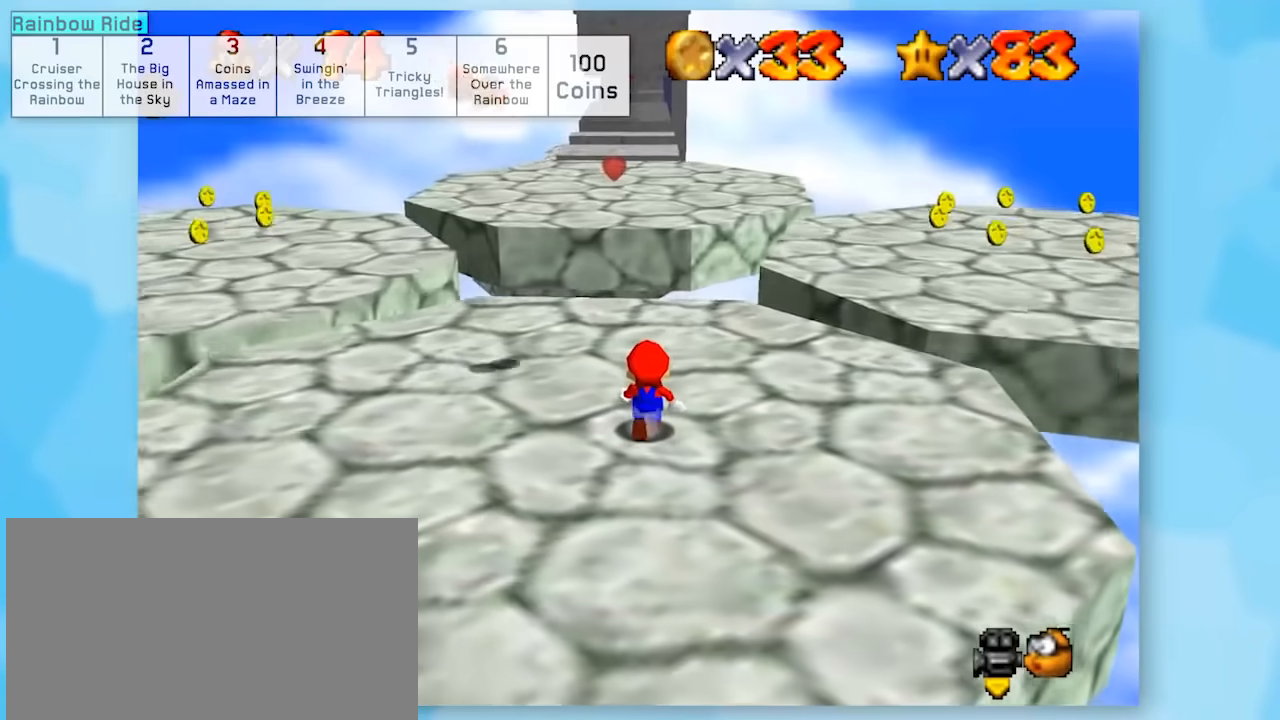
{"buttons": ["A", "Z"], "left_stick": "center", "events": [[317, "left_stick", "up"], [400, "A", "down"], [433, "left_stick", "center"]]}
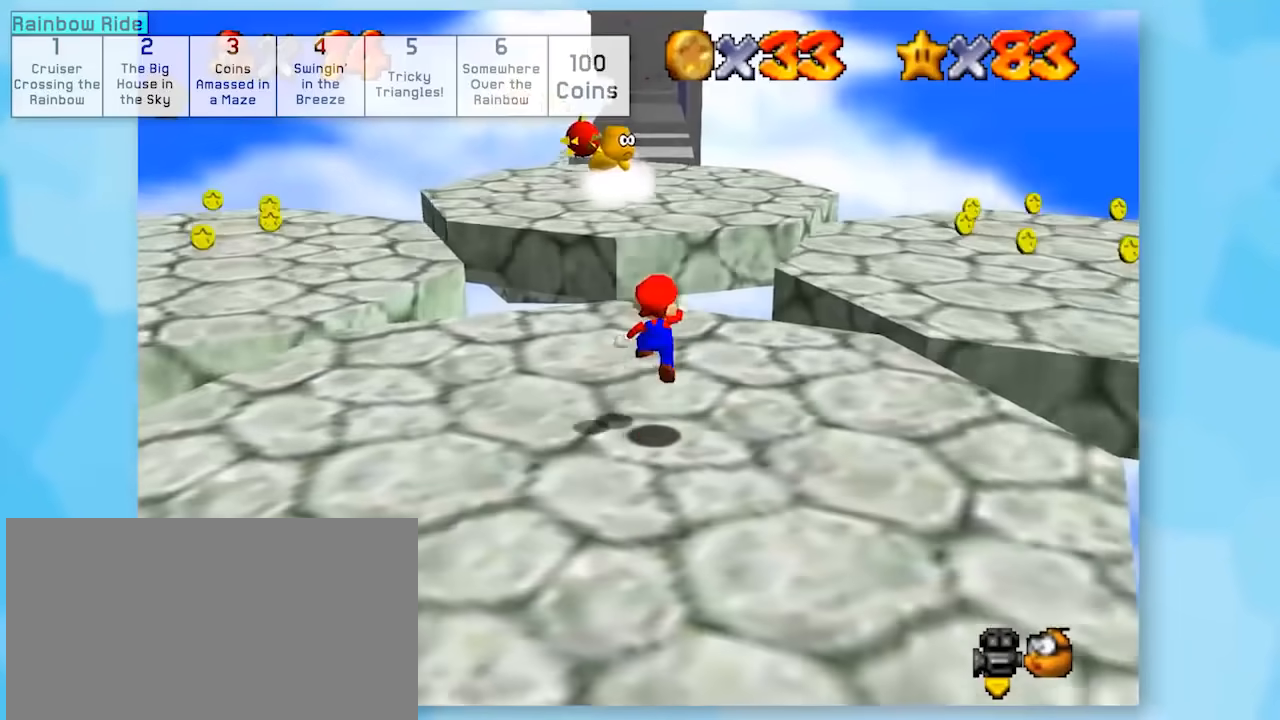
{"buttons": ["Z"], "left_stick": "center", "events": [[283, "A", "up"]]}
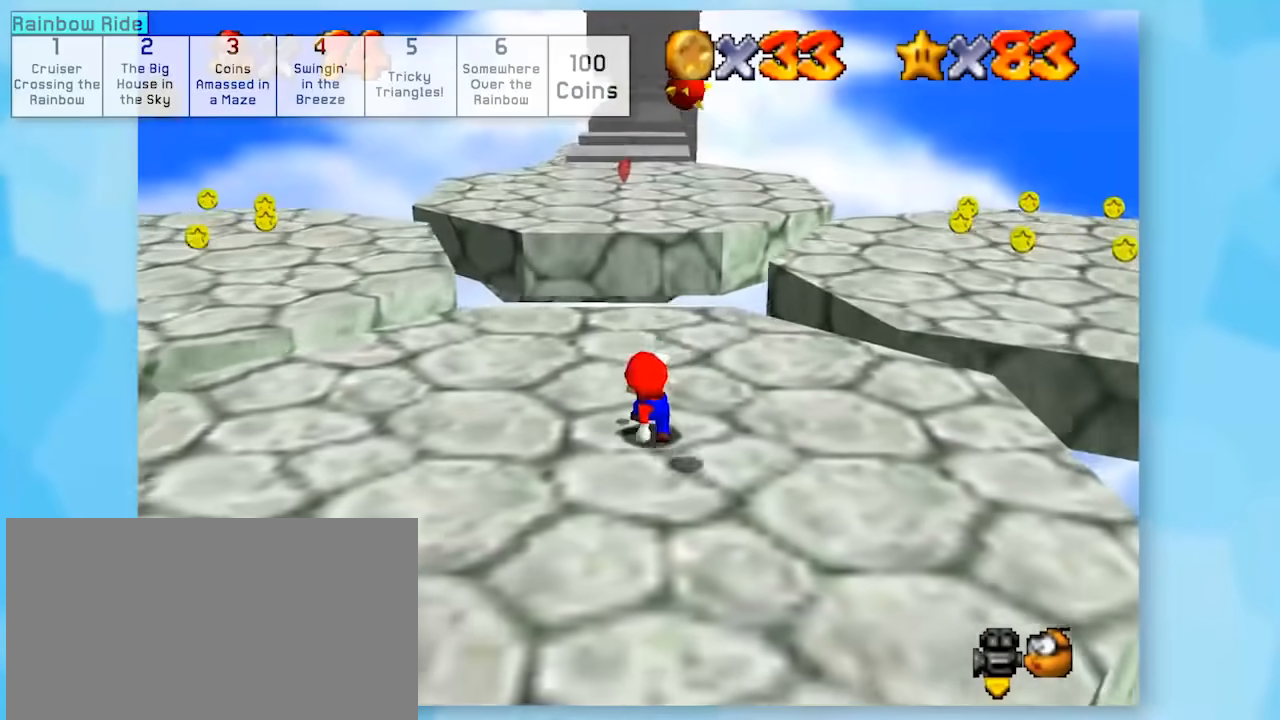
{"buttons": ["A", "Z"], "left_stick": "center", "events": [[67, "A", "down"]]}
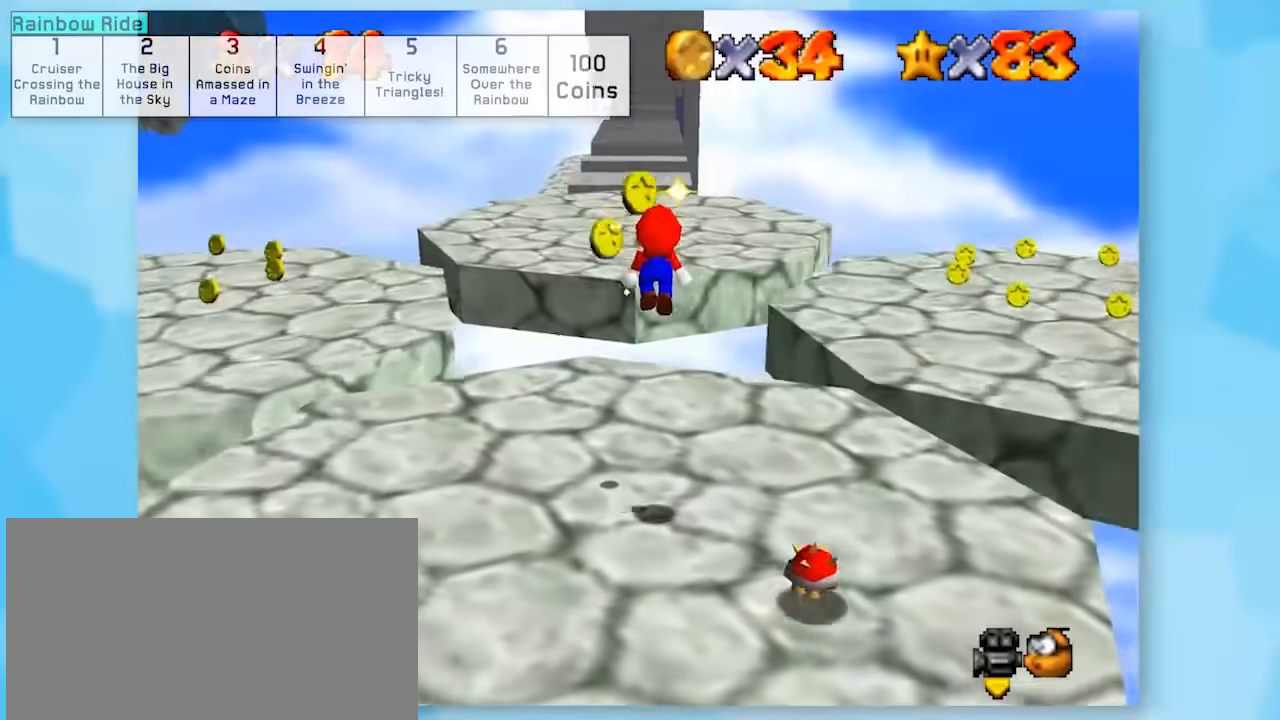
{"buttons": ["Z"], "left_stick": "center", "events": [[217, "A", "up"]]}
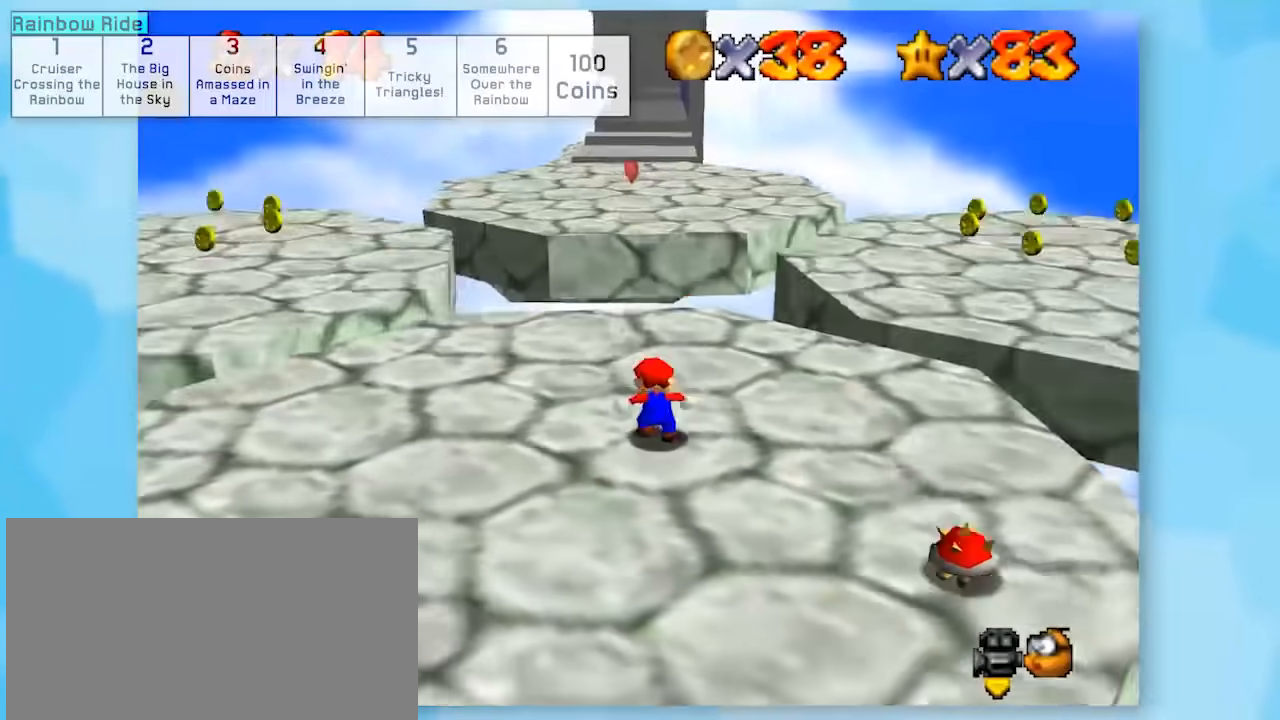
{"buttons": ["Z"], "left_stick": "up", "events": [[33, "C_RIGHT", "down"], [83, "C_RIGHT", "up"], [317, "left_stick", "up"]]}
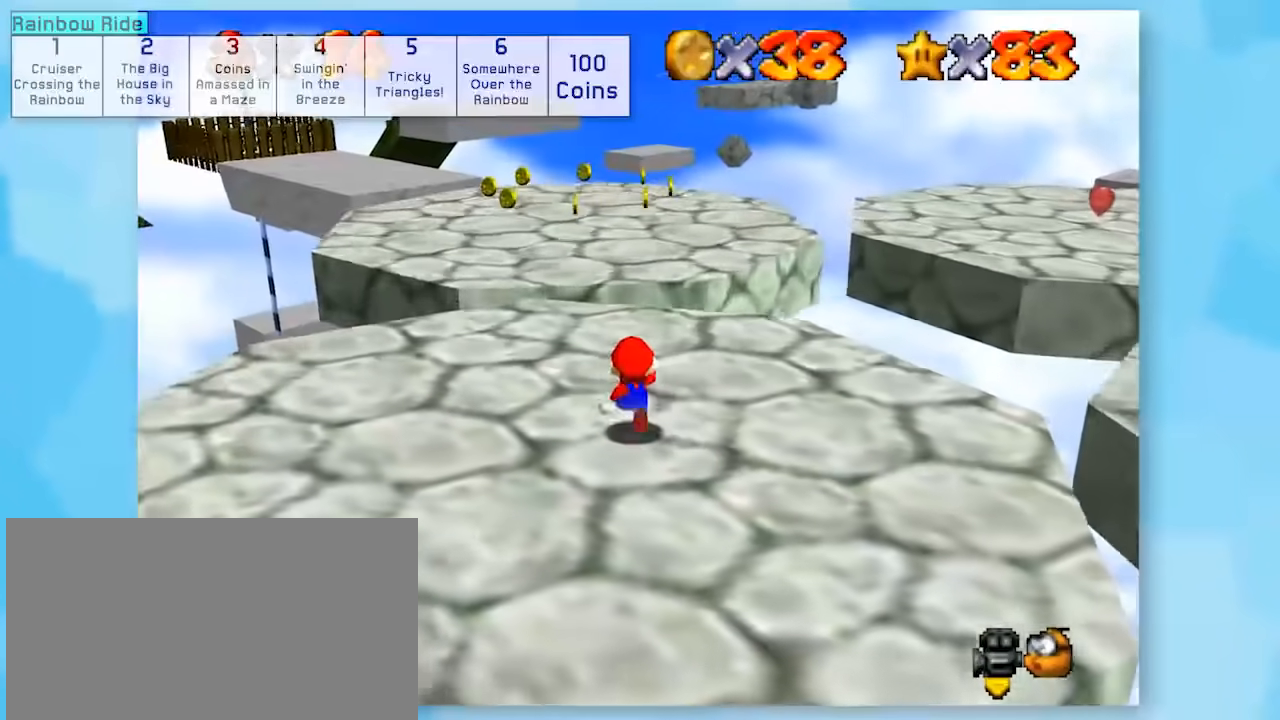
{"buttons": ["A"], "left_stick": "up", "events": [[317, "Z", "up"], [400, "A", "down"]]}
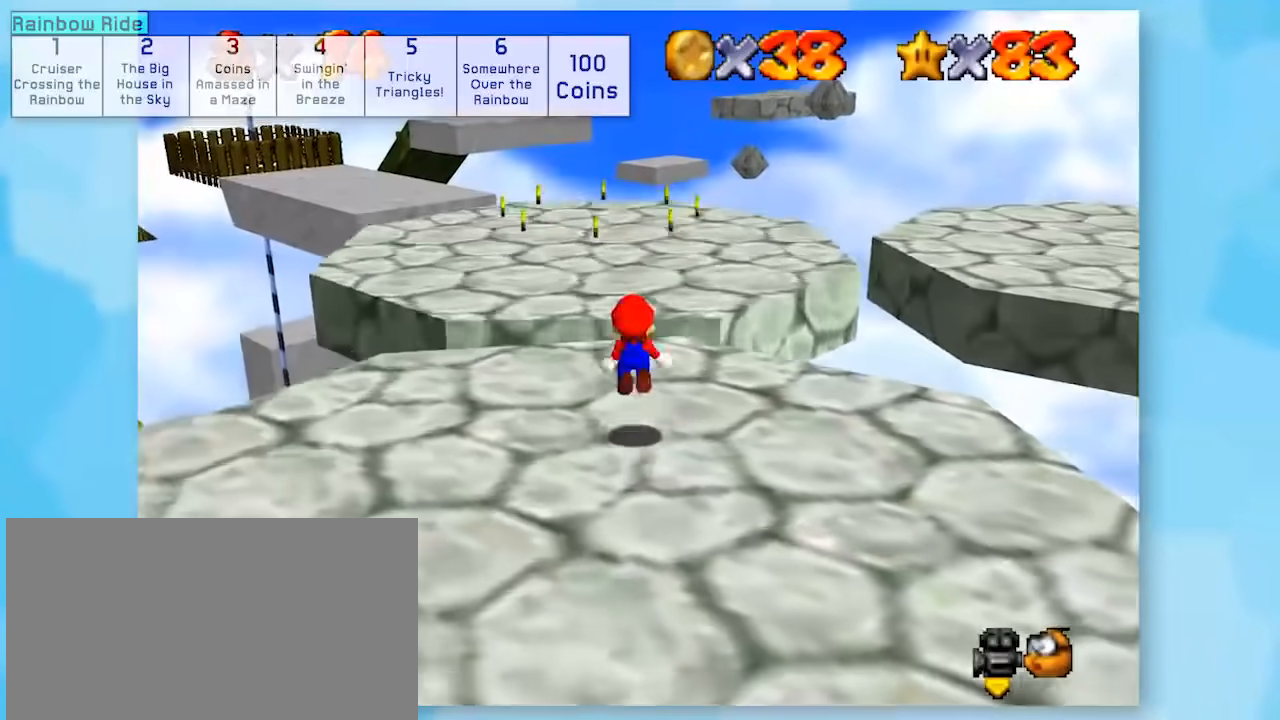
{"buttons": ["Z"], "left_stick": "center", "events": [[283, "Z", "down"], [333, "A", "up"], [467, "left_stick", "center"]]}
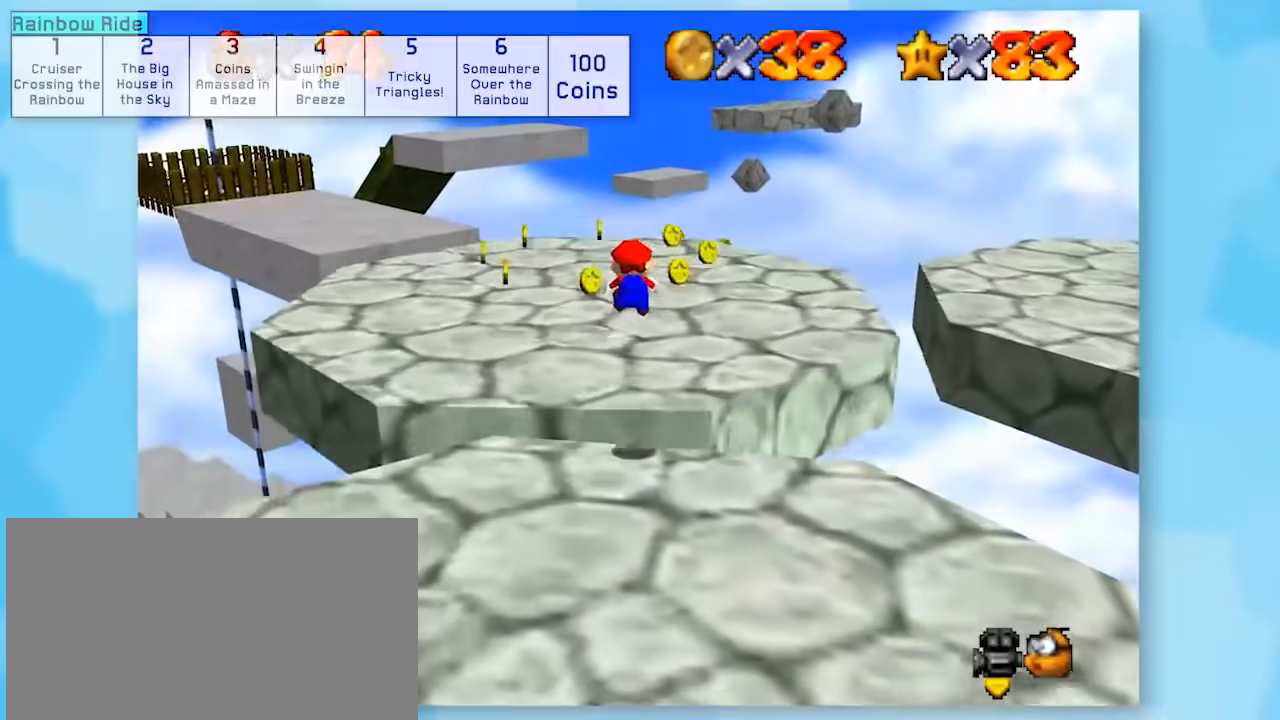
{"buttons": ["Z"], "left_stick": "center", "events": [[33, "left_stick", "up"], [250, "left_stick", "center"], [317, "C_RIGHT", "down"], [367, "C_RIGHT", "up"]]}
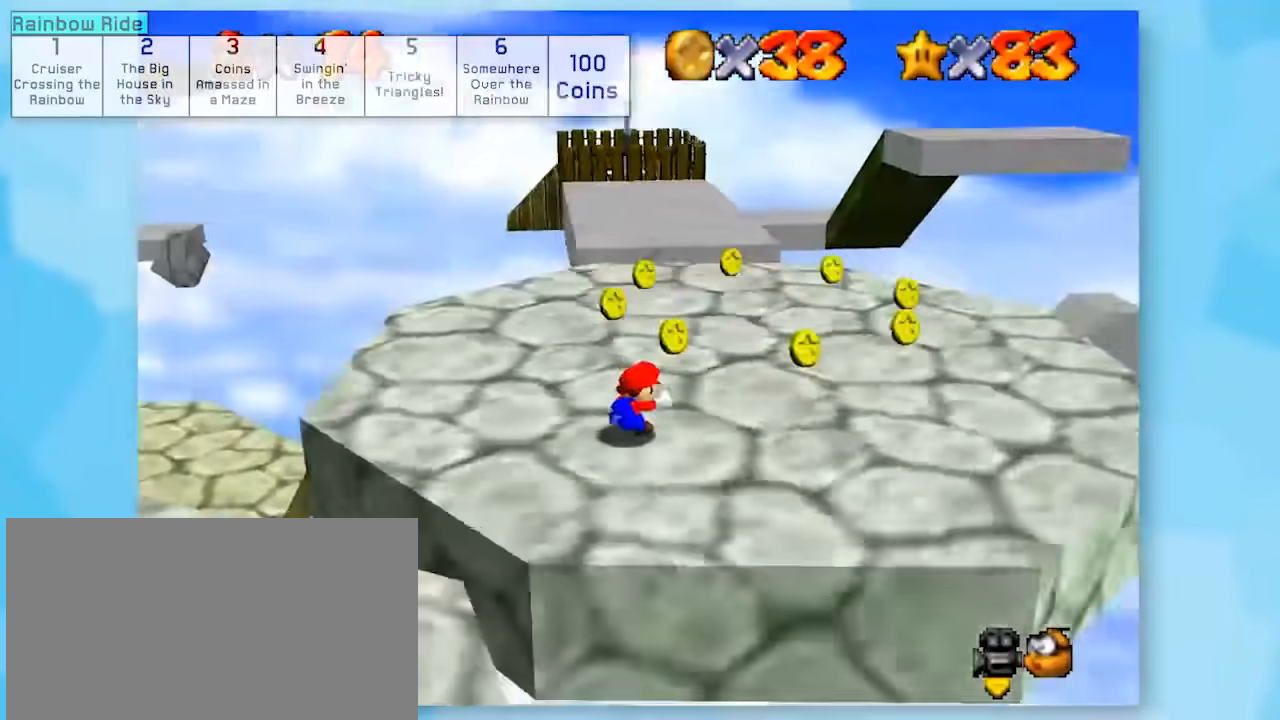
{"buttons": ["Z"], "left_stick": "up", "events": [[50, "left_stick", "up"]]}
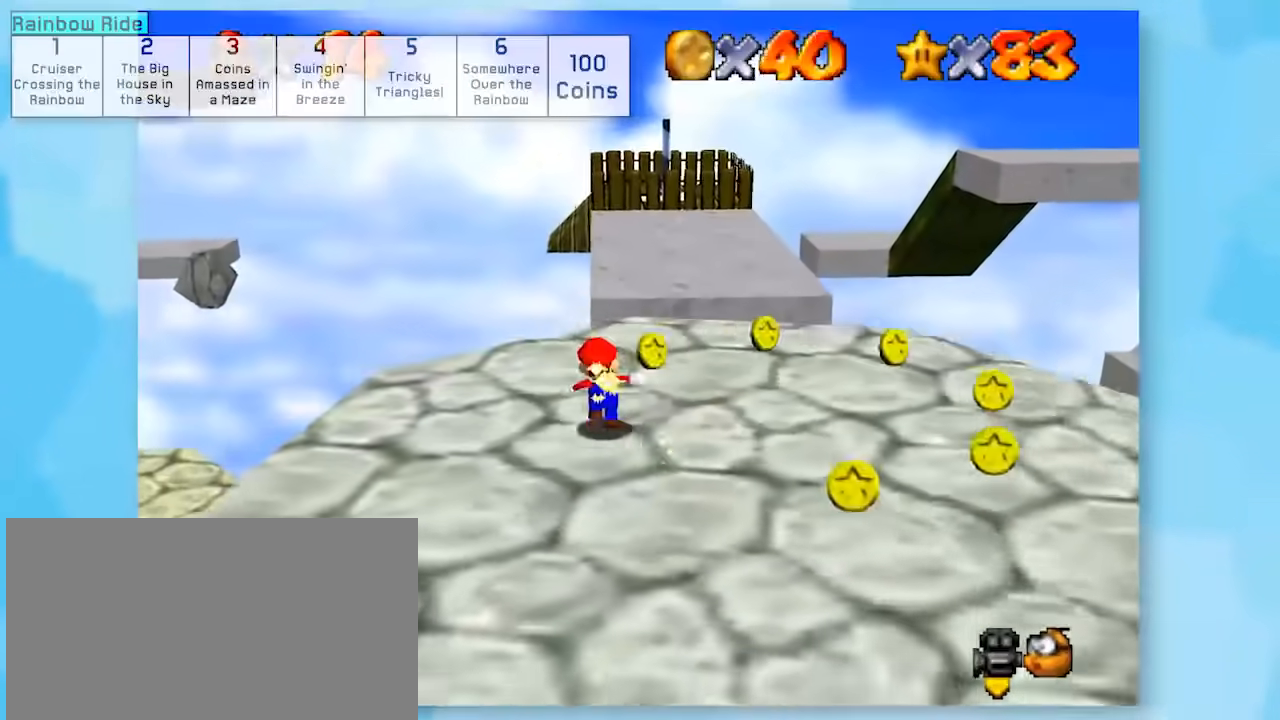
{"buttons": ["Z"], "left_stick": "center", "events": [[50, "left_stick", "center"], [117, "C_LEFT", "down"], [217, "C_LEFT", "up"]]}
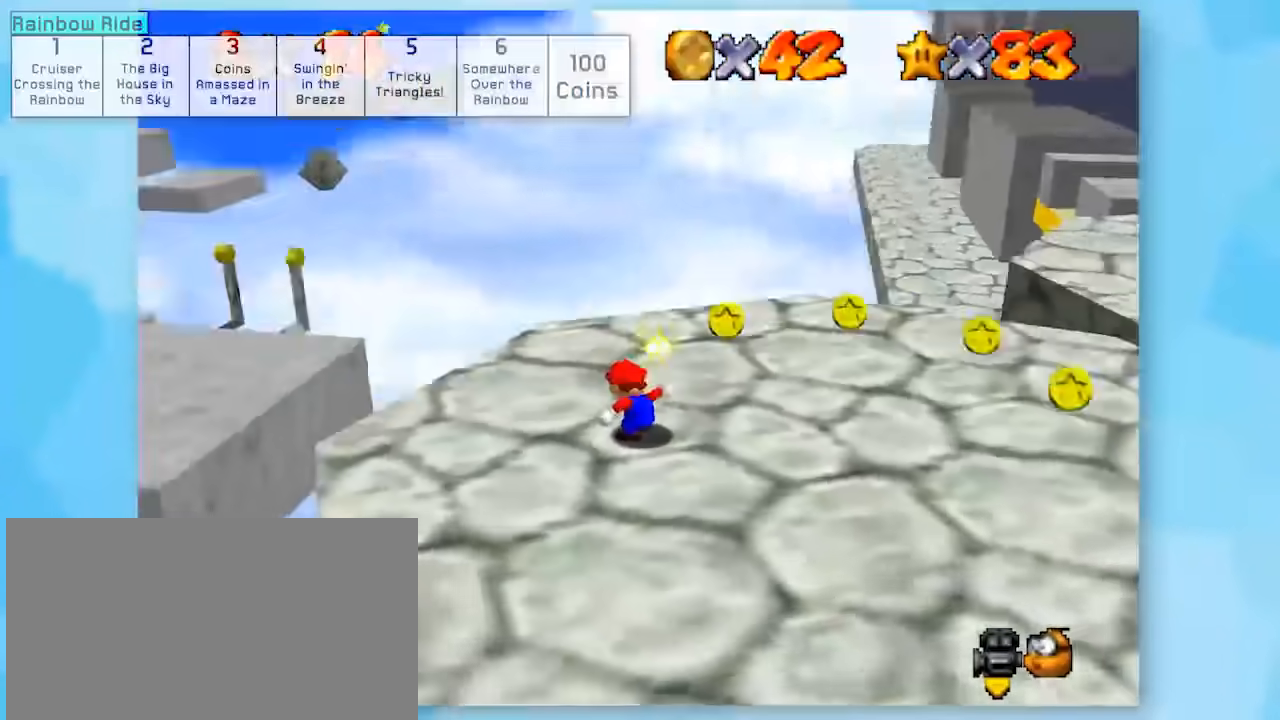
{"buttons": ["Z"], "left_stick": "center", "events": [[150, "C_LEFT", "down"], [217, "C_LEFT", "up"], [400, "C_LEFT", "down"], [467, "C_LEFT", "up"]]}
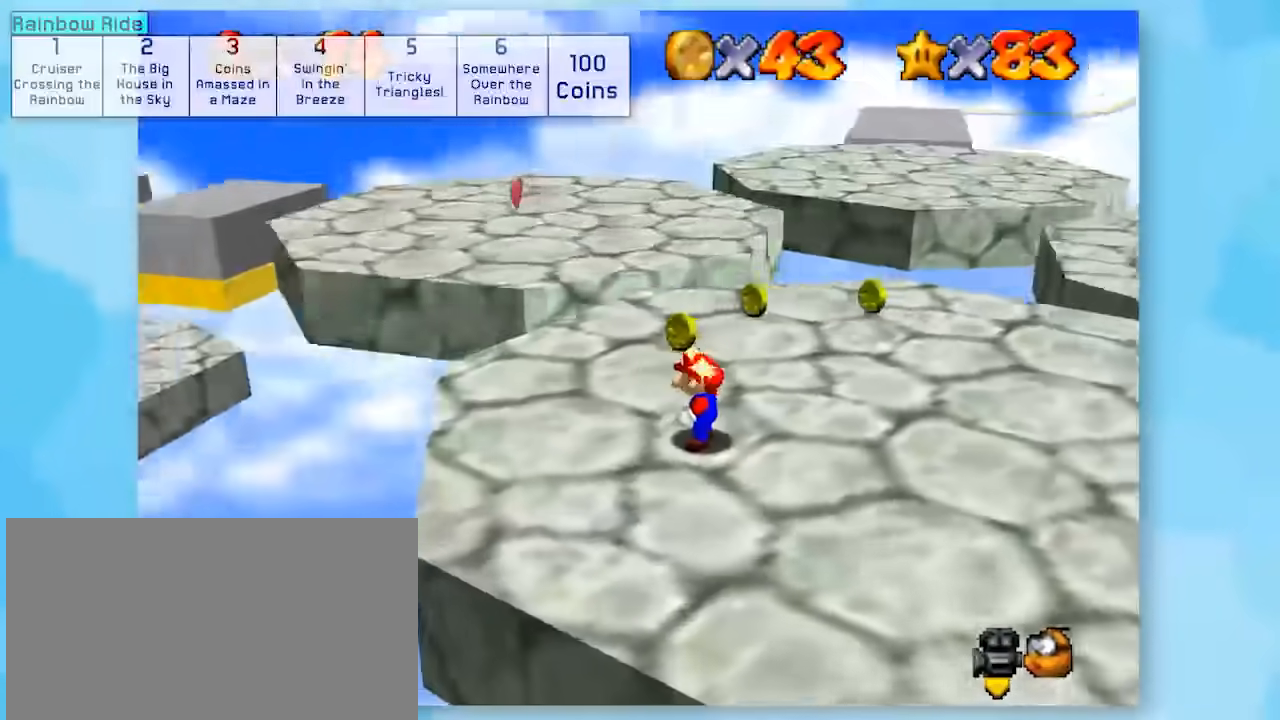
{"buttons": ["Z"], "left_stick": "center", "events": []}
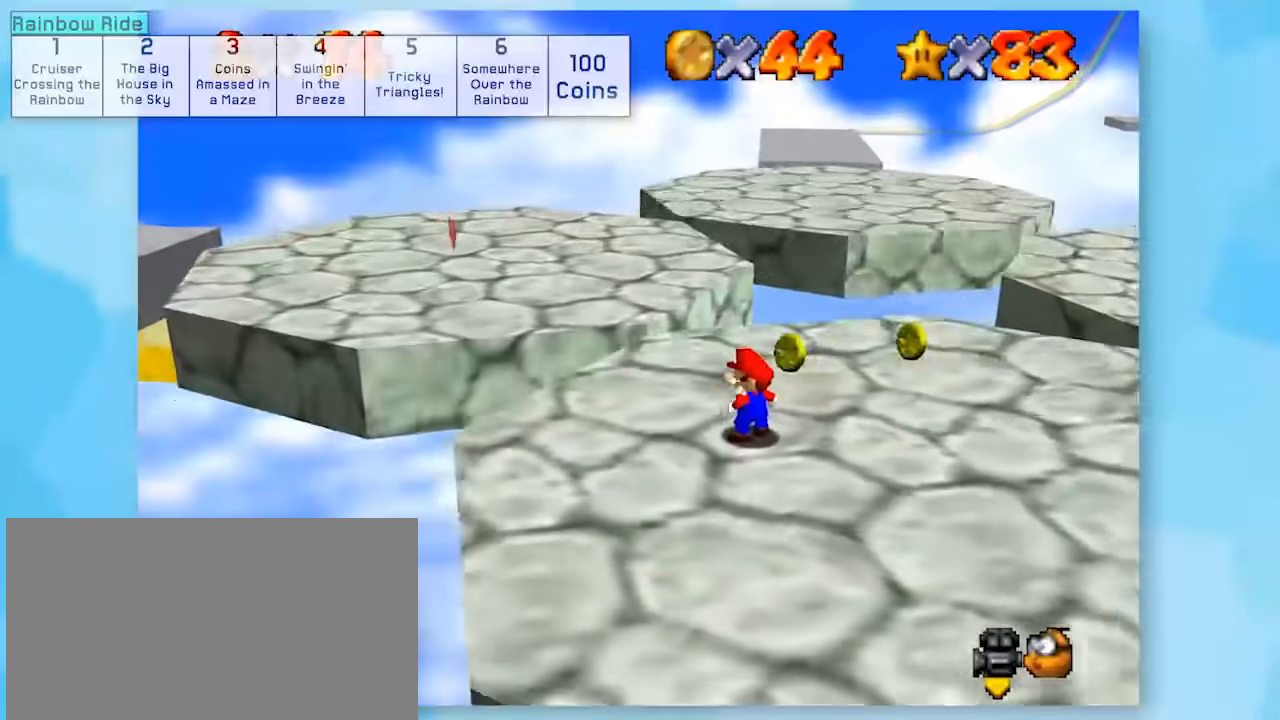
{"buttons": ["Z"], "left_stick": "center", "events": []}
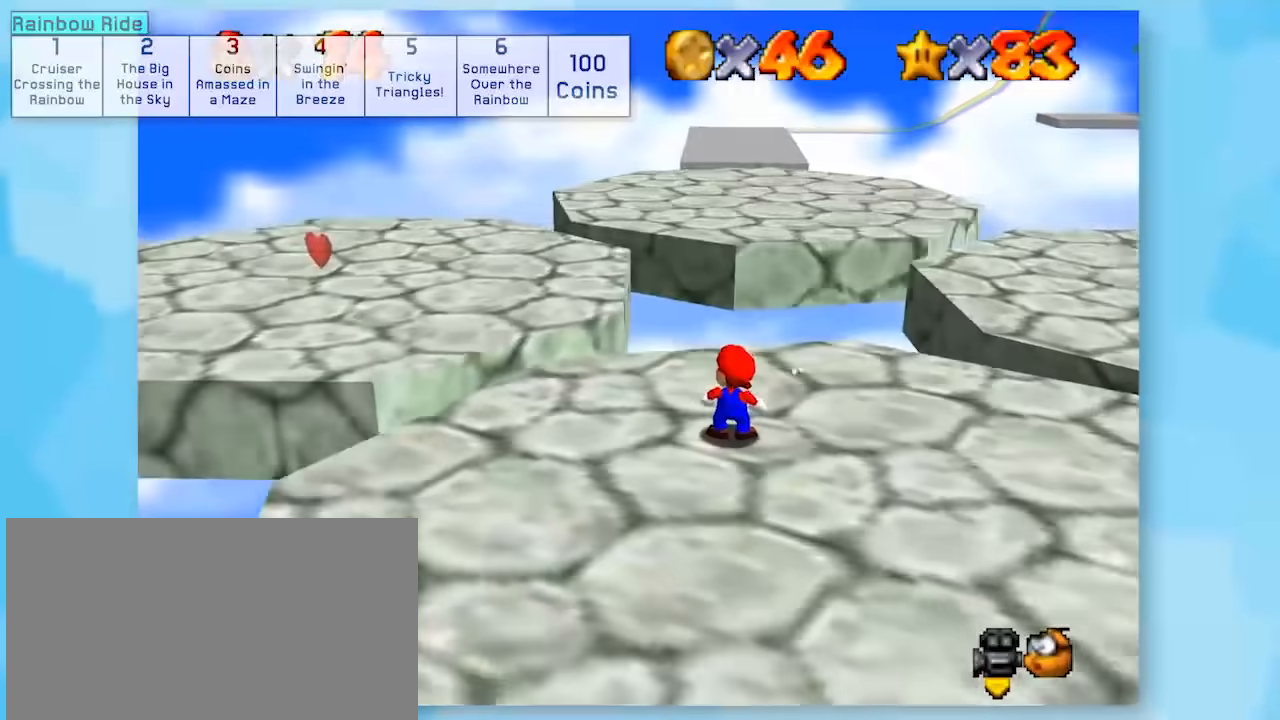
{"buttons": ["Z"], "left_stick": "center", "events": []}